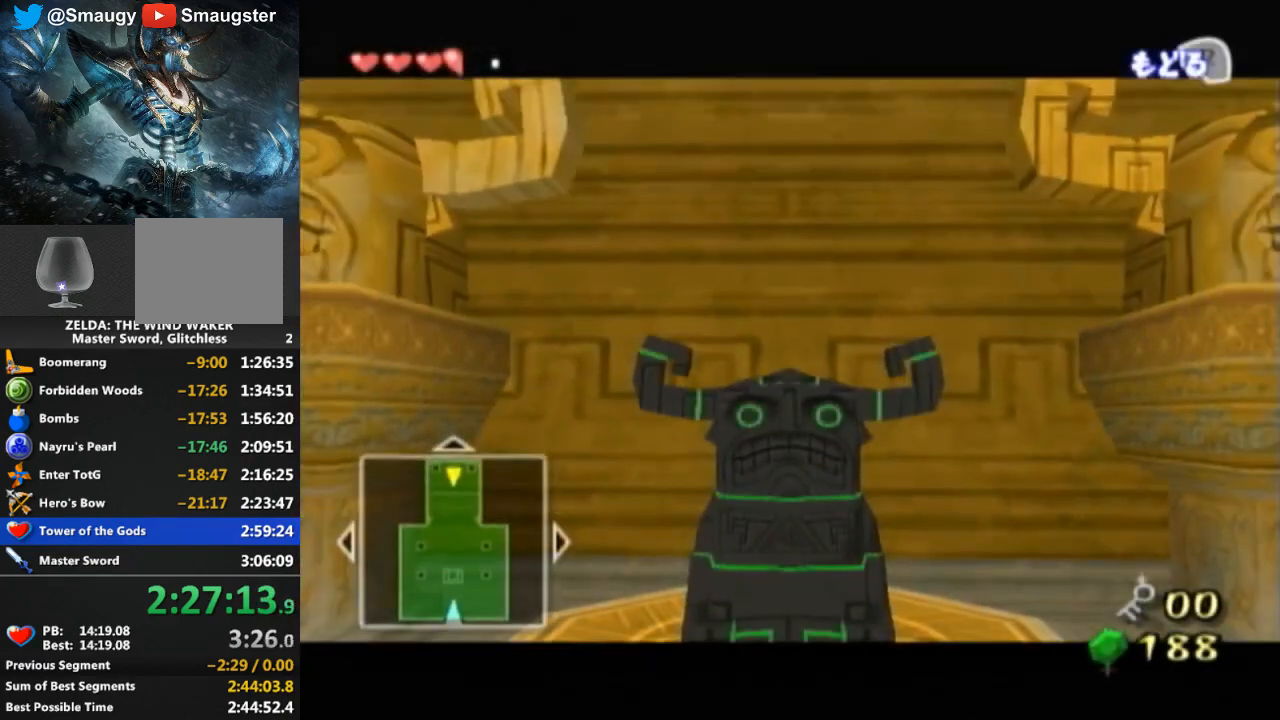
Gameplay with a controller (Nintendo layout); each line is a JSON object with the inputs held at the frame after it. "events" lists button and stick changes between this image and that frame as [ms after this image, input, new state], when the widget could be followed in between. Not read: L3 R3.
{"buttons": [], "left_stick": "down", "right_stick": "center", "events": [[67, "left_stick", "down"]]}
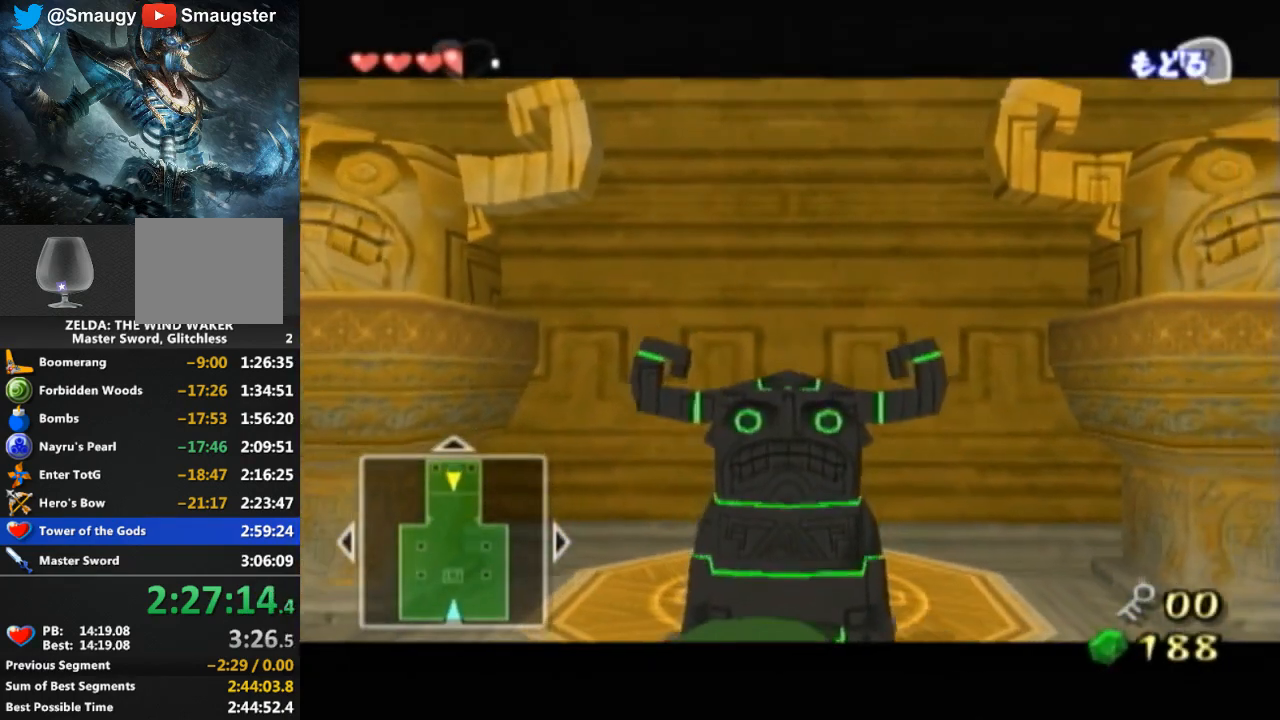
{"buttons": [], "left_stick": "up", "right_stick": "center", "events": [[267, "L1", "down"], [333, "left_stick", "center"], [433, "L1", "up"], [433, "left_stick", "up"]]}
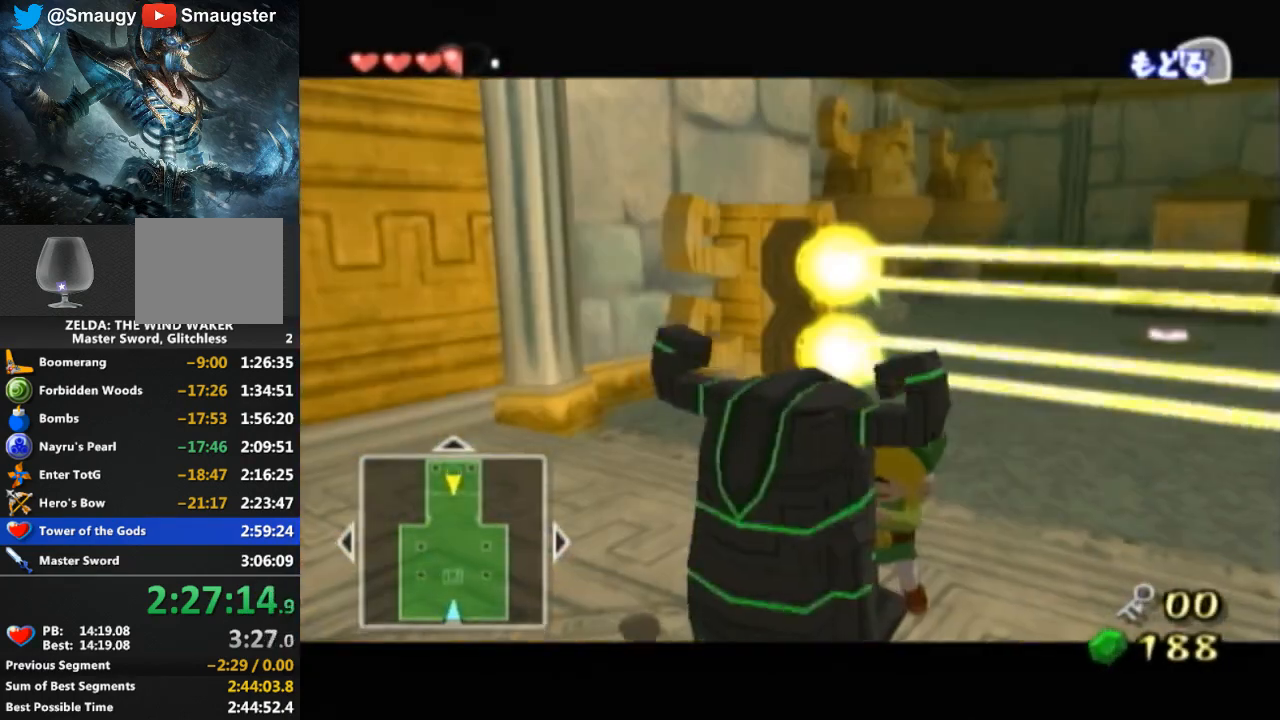
{"buttons": [], "left_stick": "up", "right_stick": "center", "events": []}
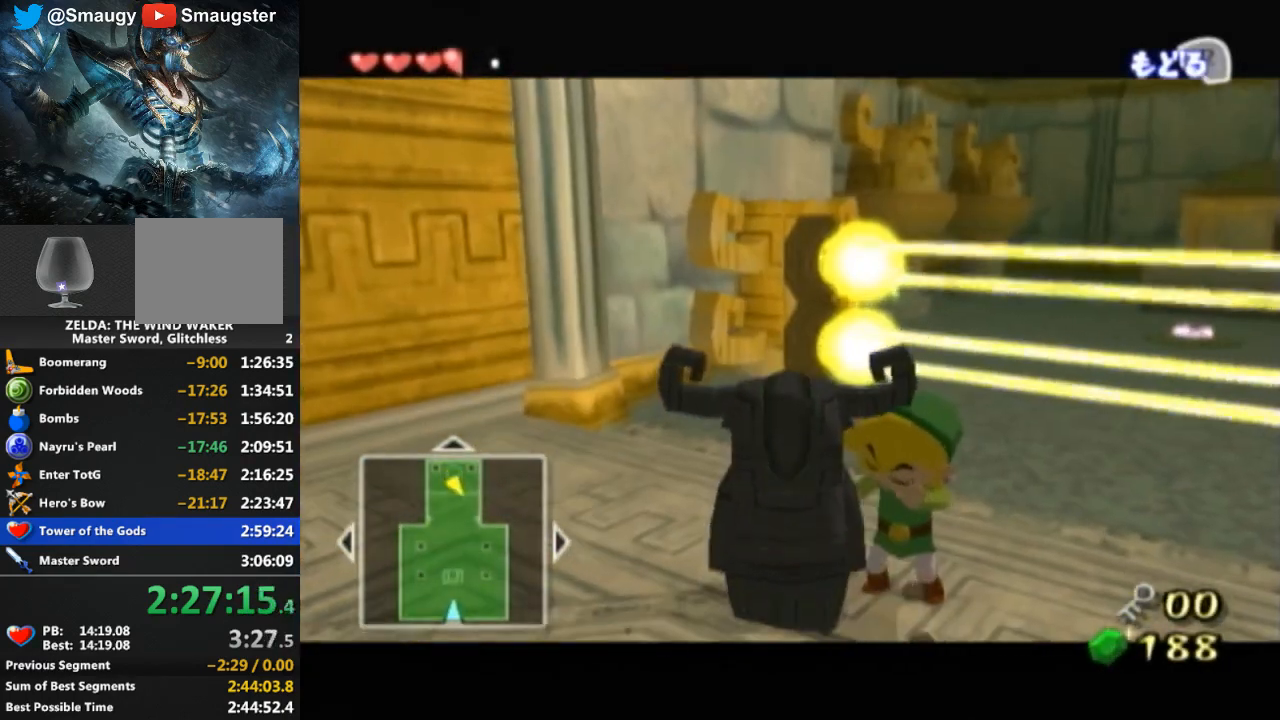
{"buttons": [], "left_stick": "up-right", "right_stick": "center", "events": [[100, "left_stick", "up-right"], [267, "right_stick", "left"], [400, "right_stick", "center"]]}
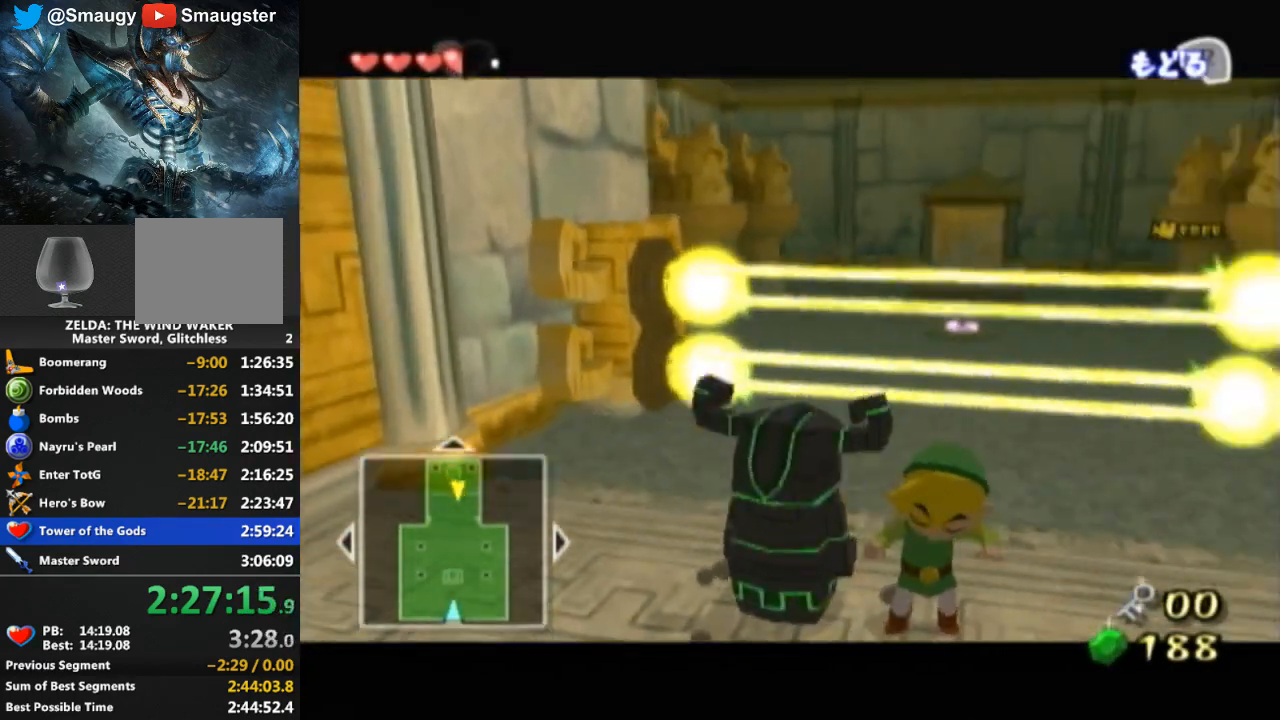
{"buttons": [], "left_stick": "up-right", "right_stick": "center", "events": []}
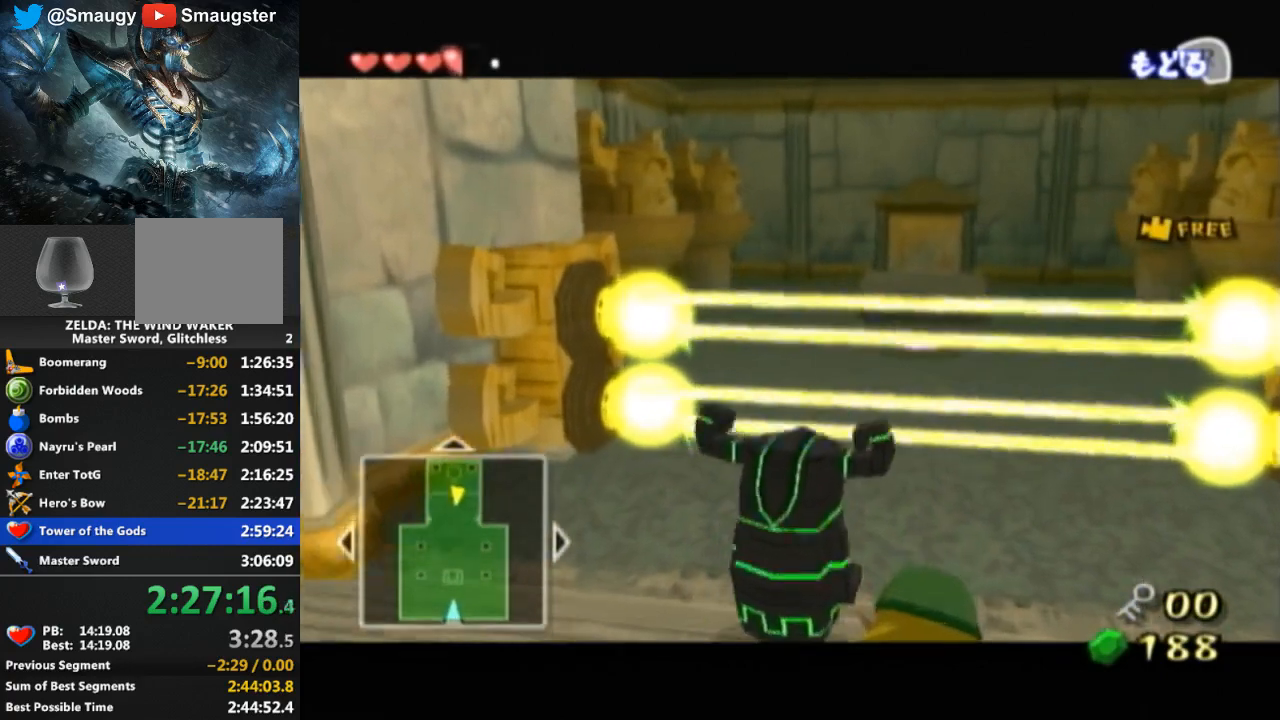
{"buttons": [], "left_stick": "up-right", "right_stick": "down-left", "events": [[400, "R1", "down"], [467, "R1", "up"], [467, "right_stick", "down-left"]]}
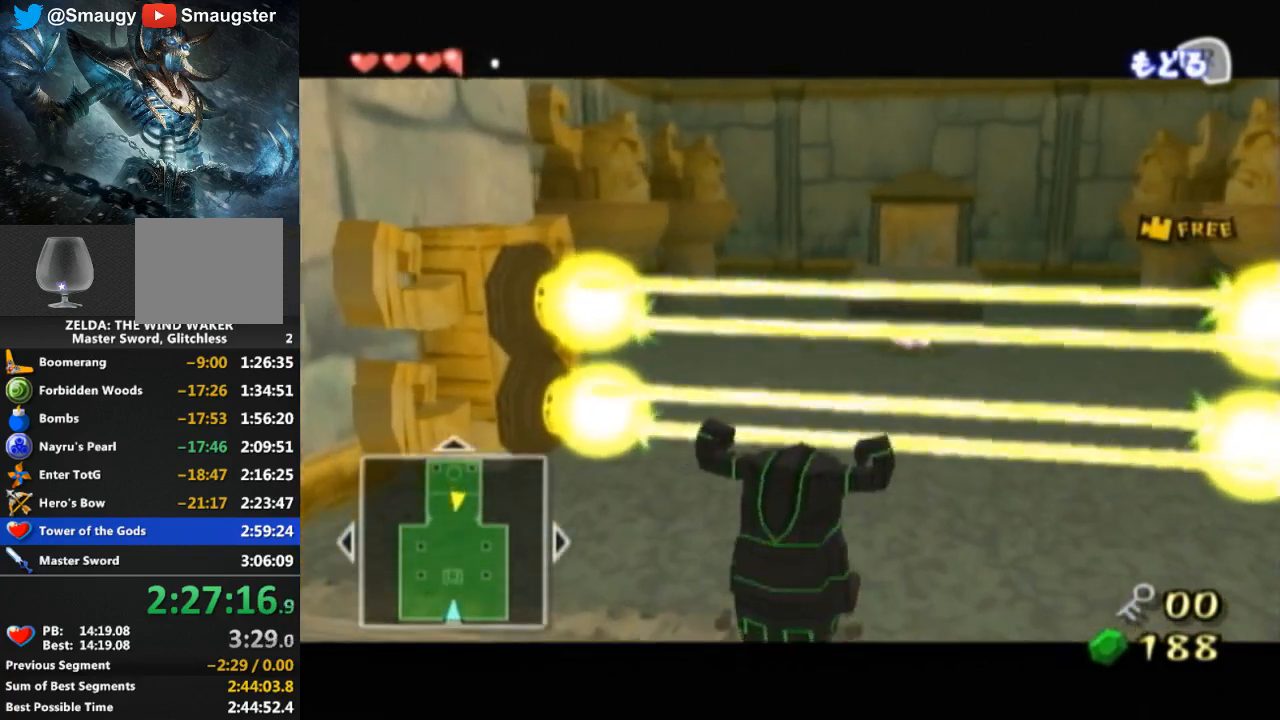
{"buttons": [], "left_stick": "up", "right_stick": "down", "events": [[67, "right_stick", "center"], [233, "left_stick", "up"], [500, "right_stick", "down"]]}
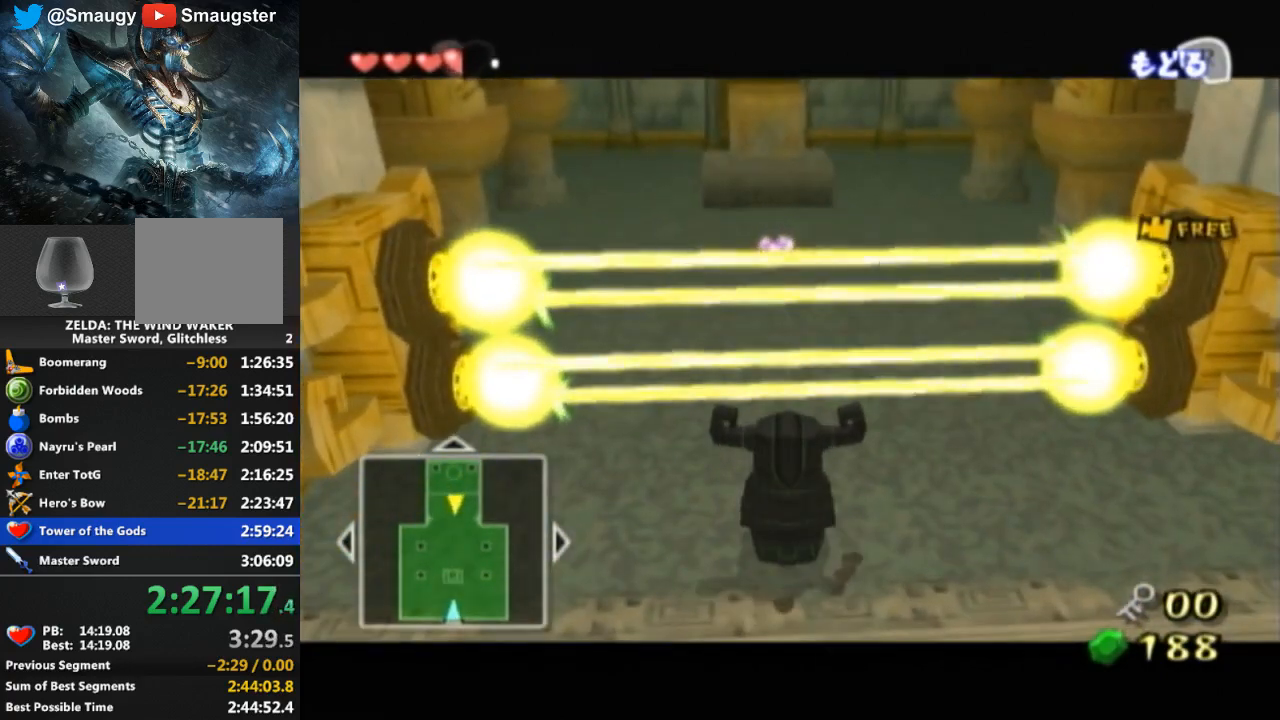
{"buttons": [], "left_stick": "up", "right_stick": "center", "events": [[200, "right_stick", "center"]]}
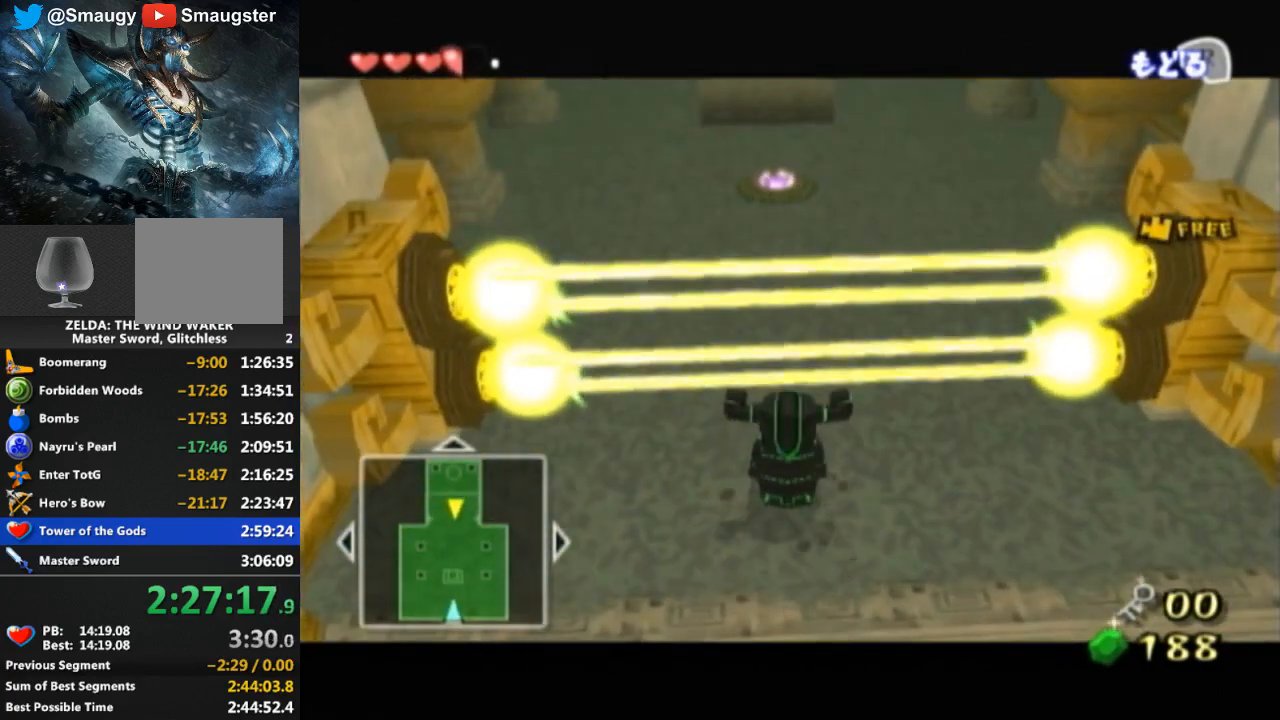
{"buttons": [], "left_stick": "up", "right_stick": "center", "events": []}
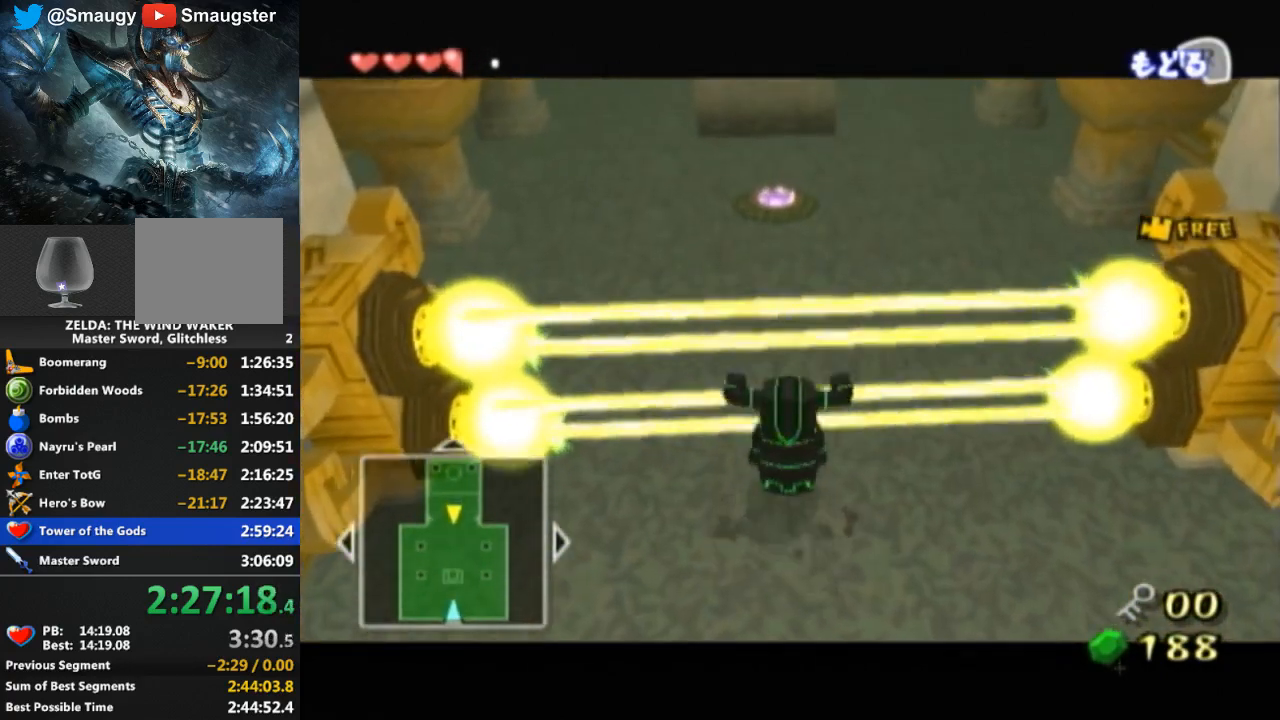
{"buttons": [], "left_stick": "up", "right_stick": "center", "events": []}
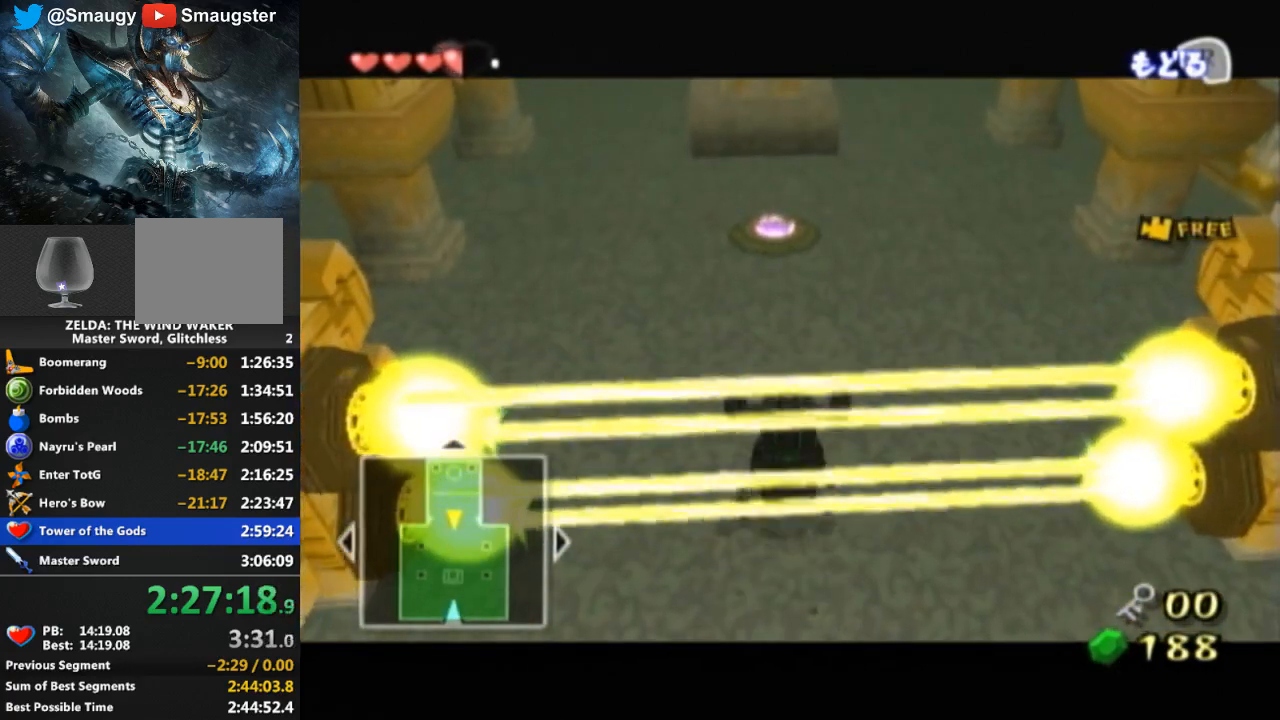
{"buttons": [], "left_stick": "up", "right_stick": "center", "events": []}
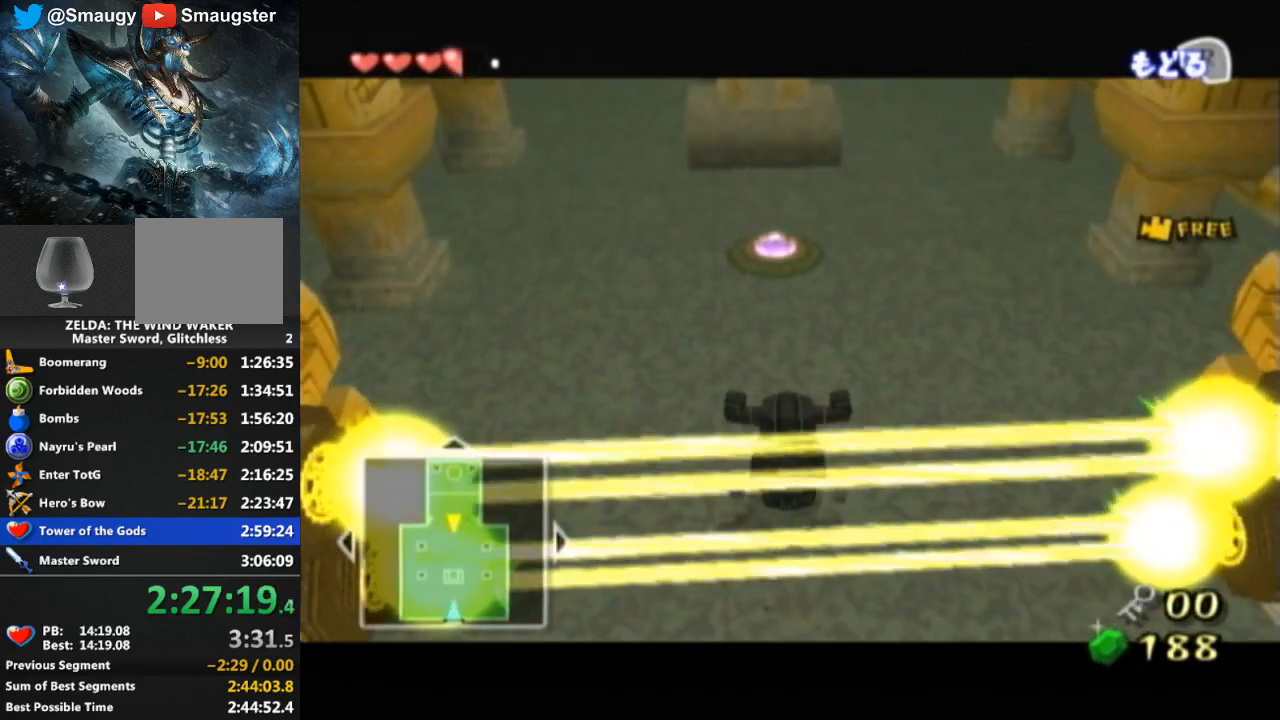
{"buttons": [], "left_stick": "up", "right_stick": "center", "events": []}
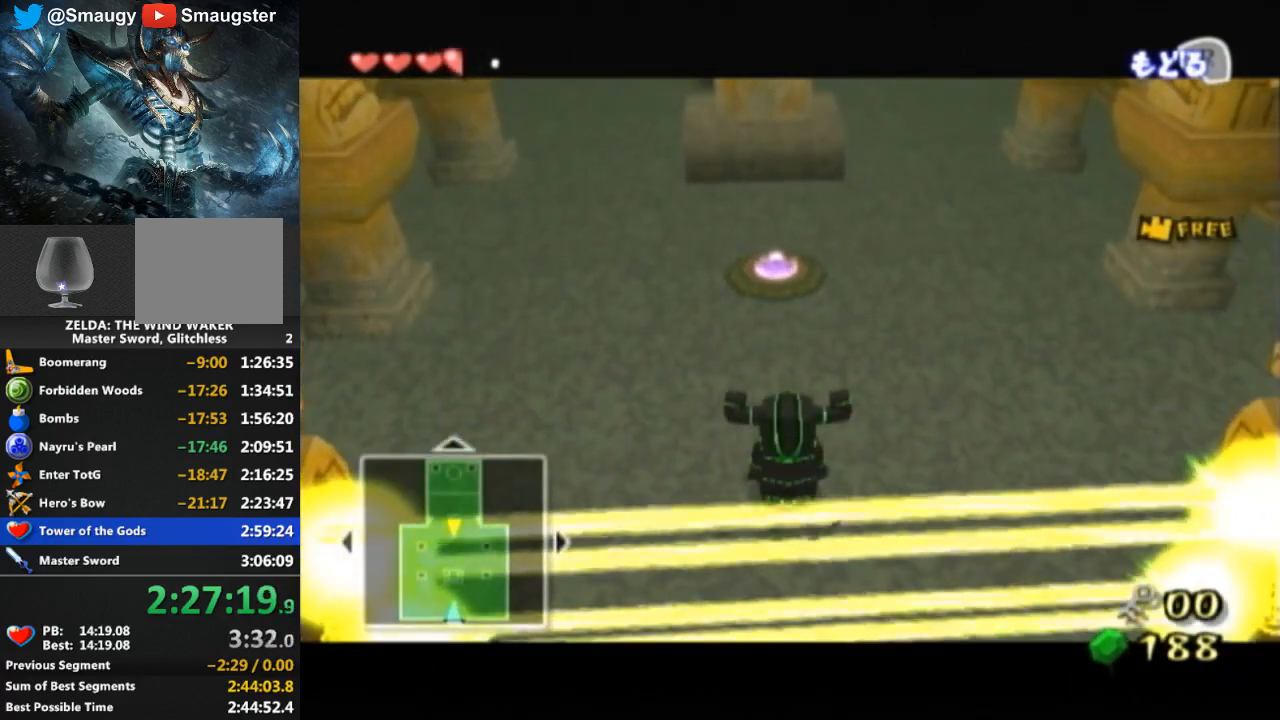
{"buttons": [], "left_stick": "up", "right_stick": "center", "events": []}
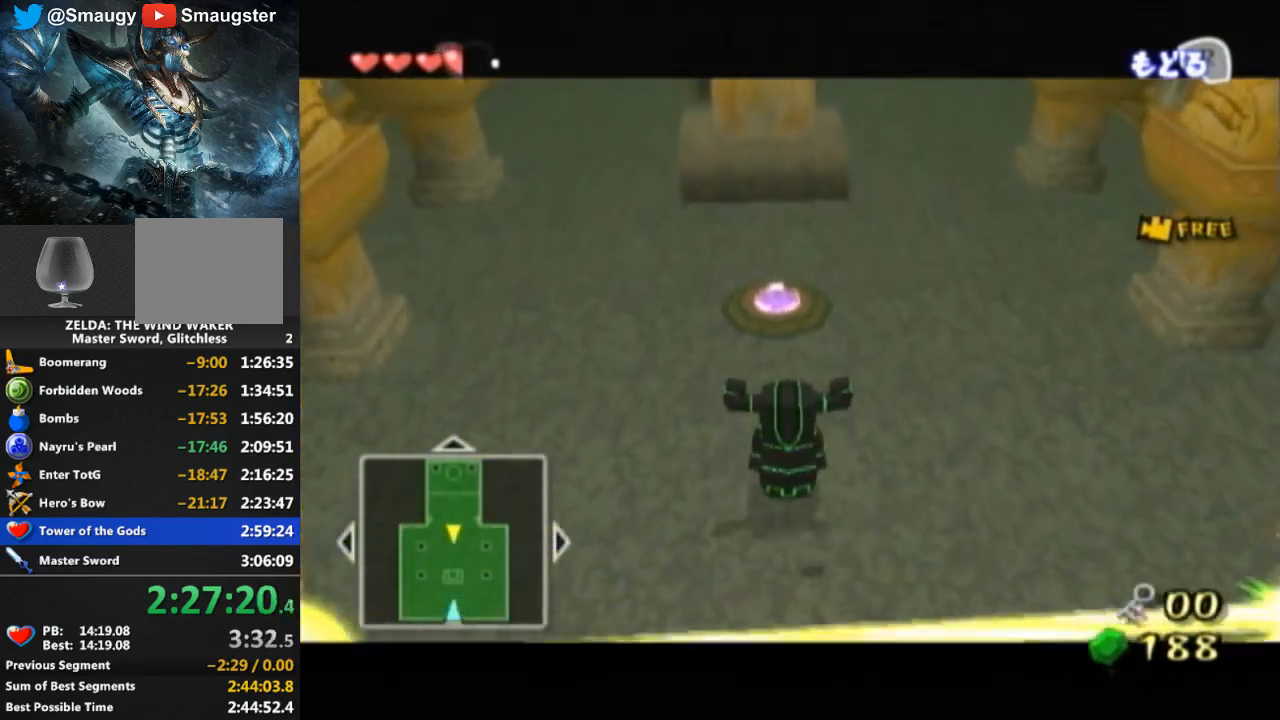
{"buttons": [], "left_stick": "up", "right_stick": "center", "events": []}
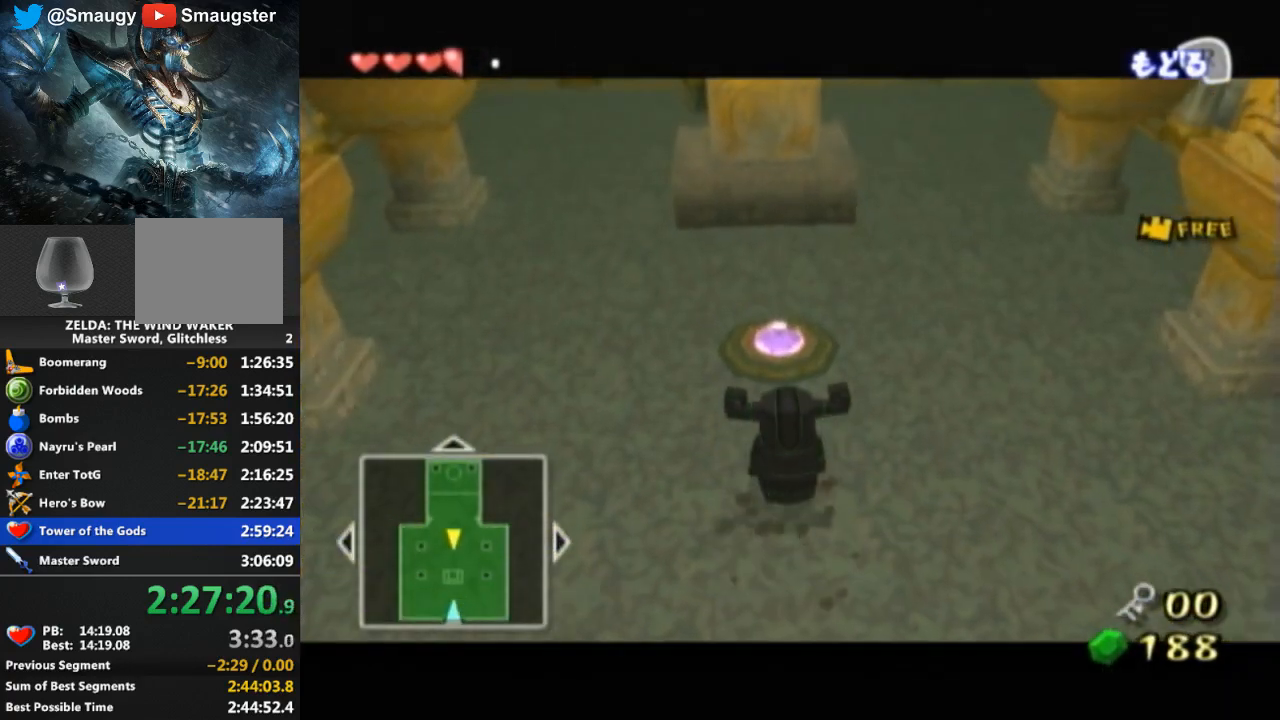
{"buttons": [], "left_stick": "up", "right_stick": "center", "events": []}
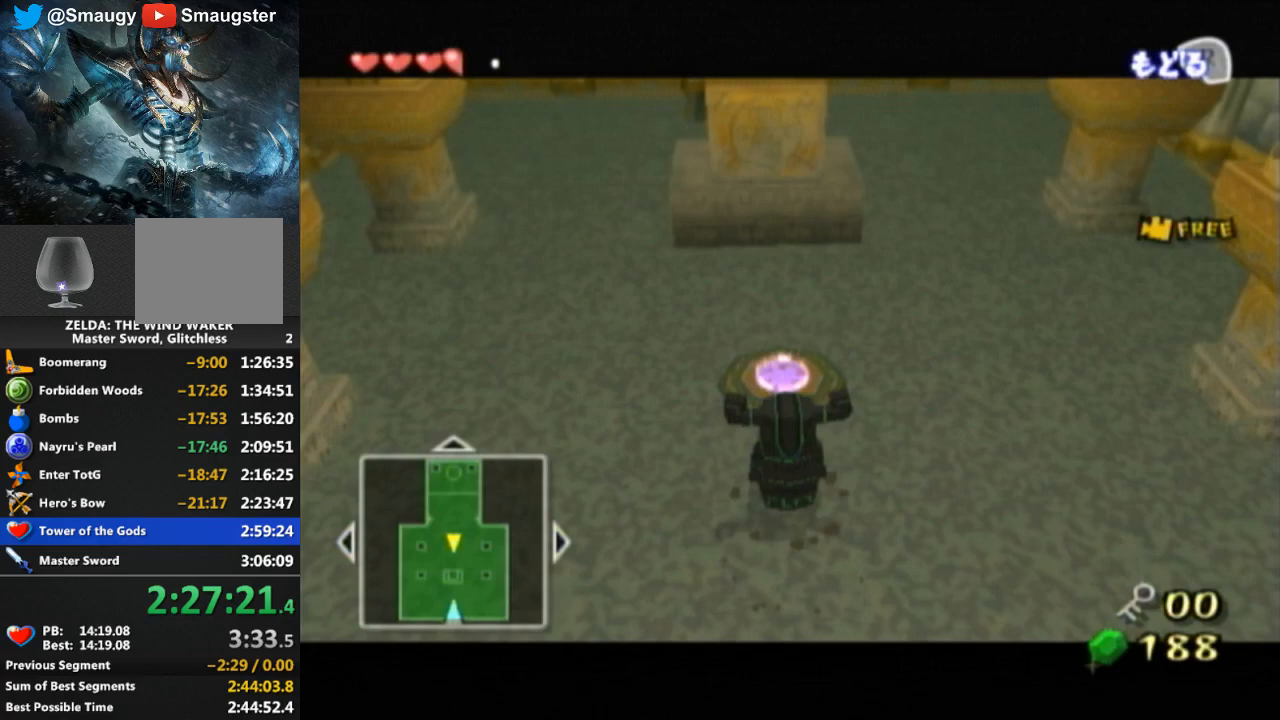
{"buttons": [], "left_stick": "up", "right_stick": "center", "events": []}
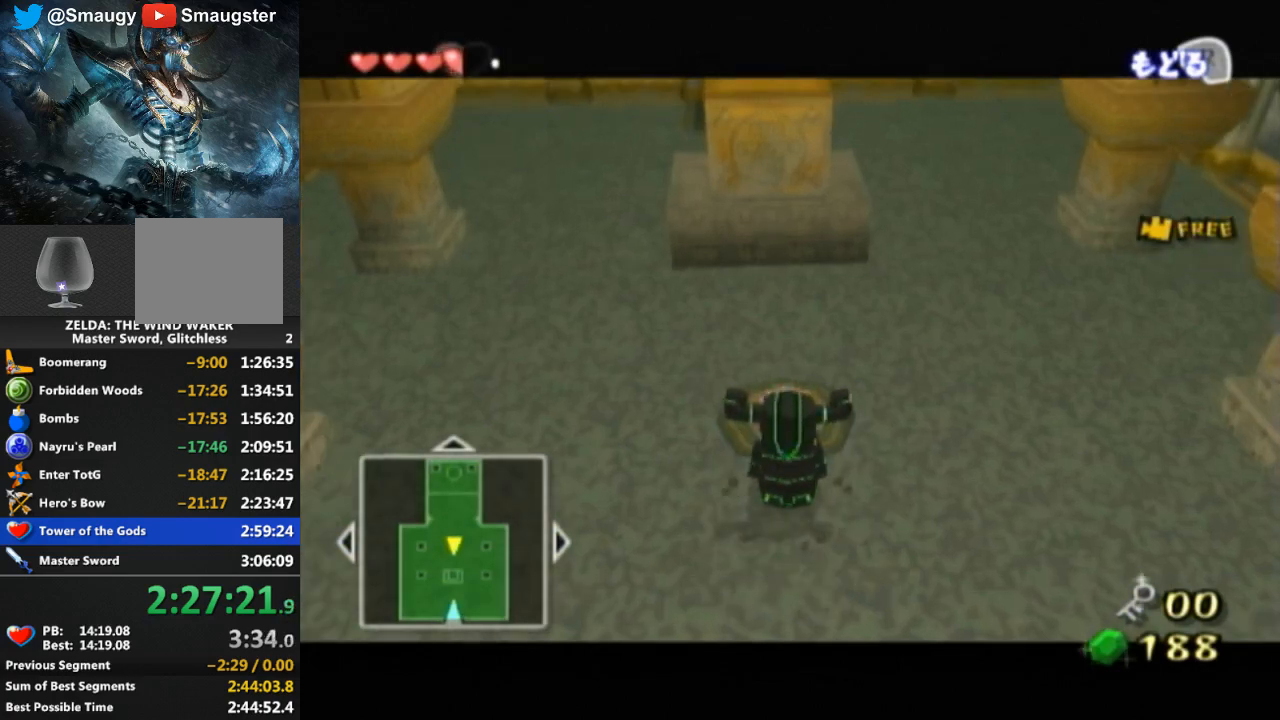
{"buttons": [], "left_stick": "center", "right_stick": "center", "events": [[400, "left_stick", "center"]]}
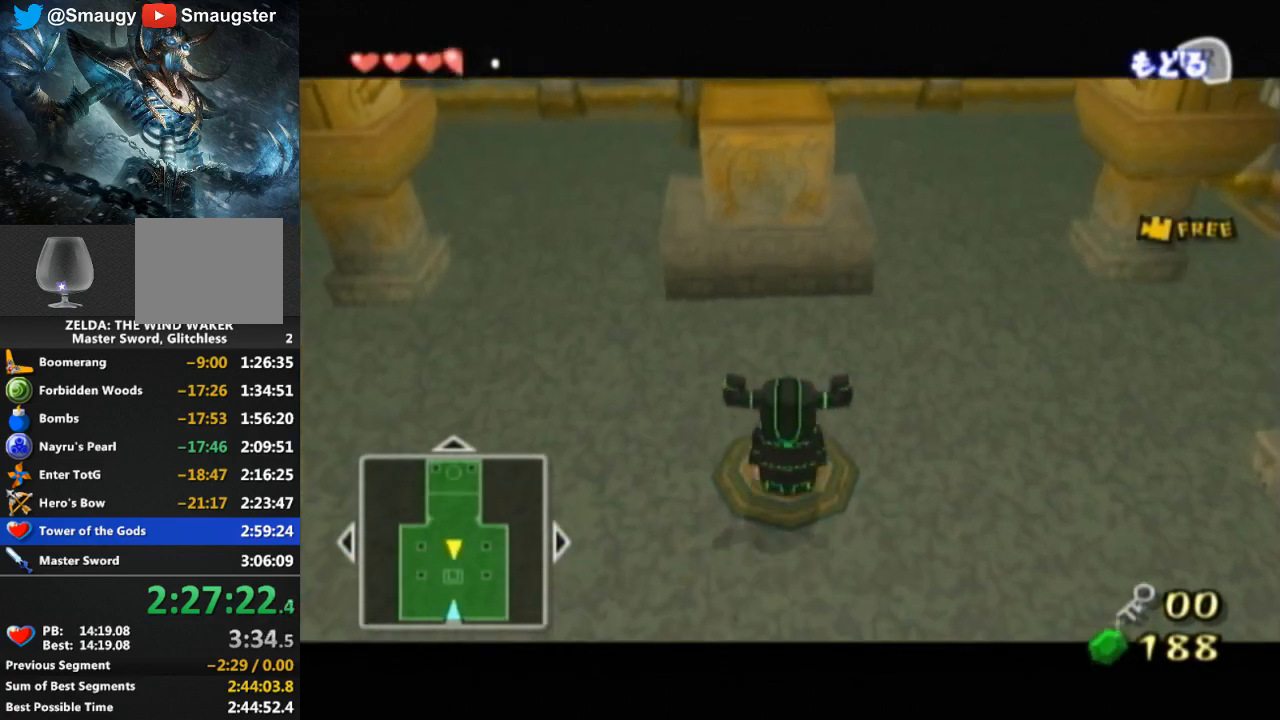
{"buttons": [], "left_stick": "center", "right_stick": "center", "events": []}
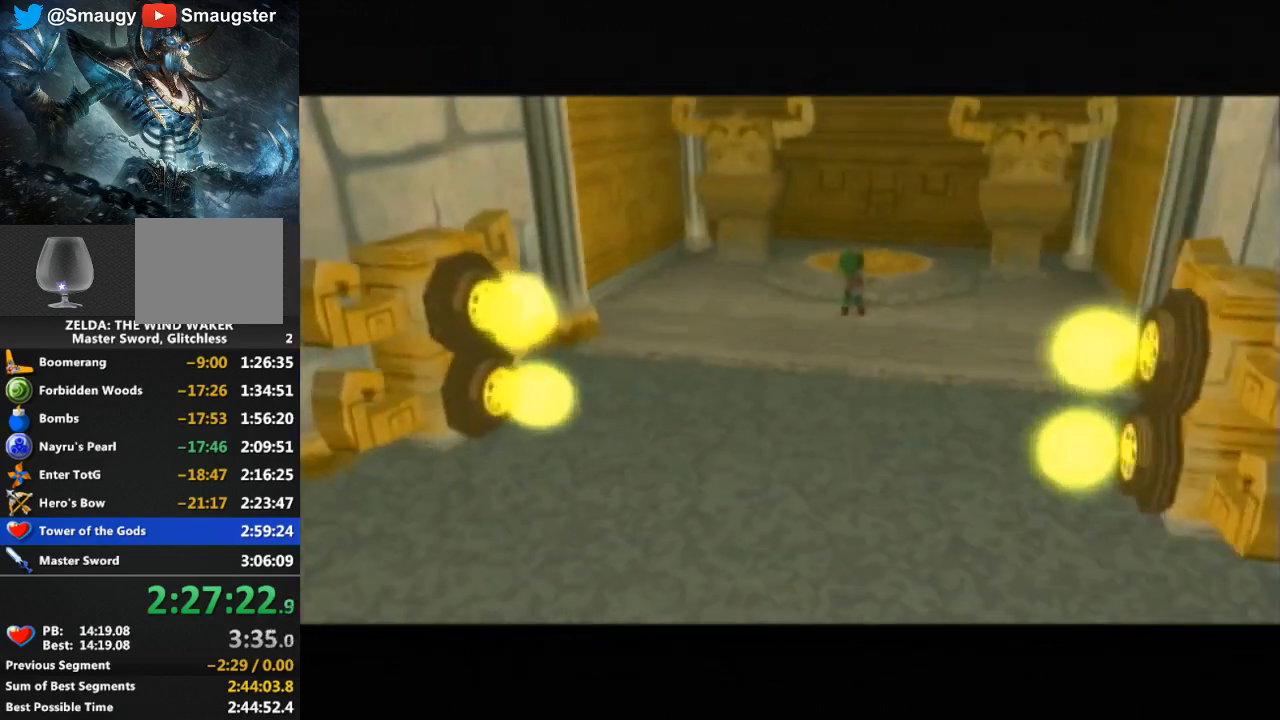
{"buttons": [], "left_stick": "center", "right_stick": "center", "events": []}
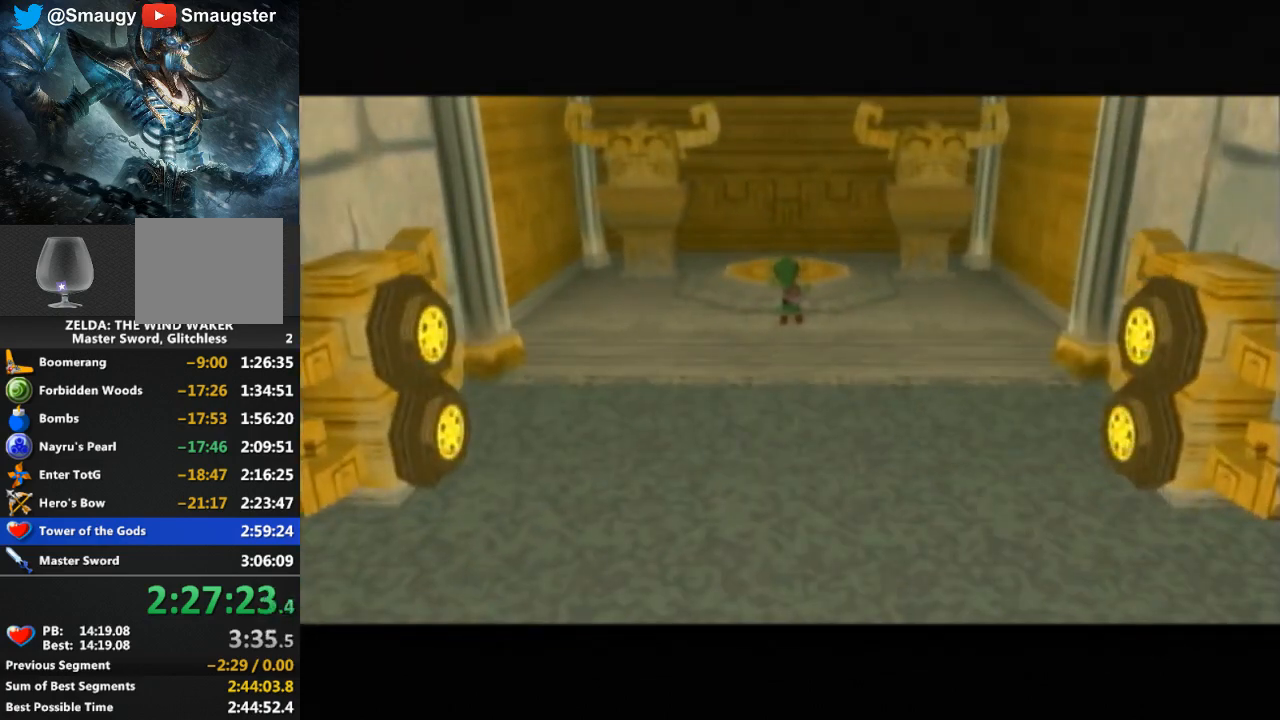
{"buttons": [], "left_stick": "center", "right_stick": "center", "events": []}
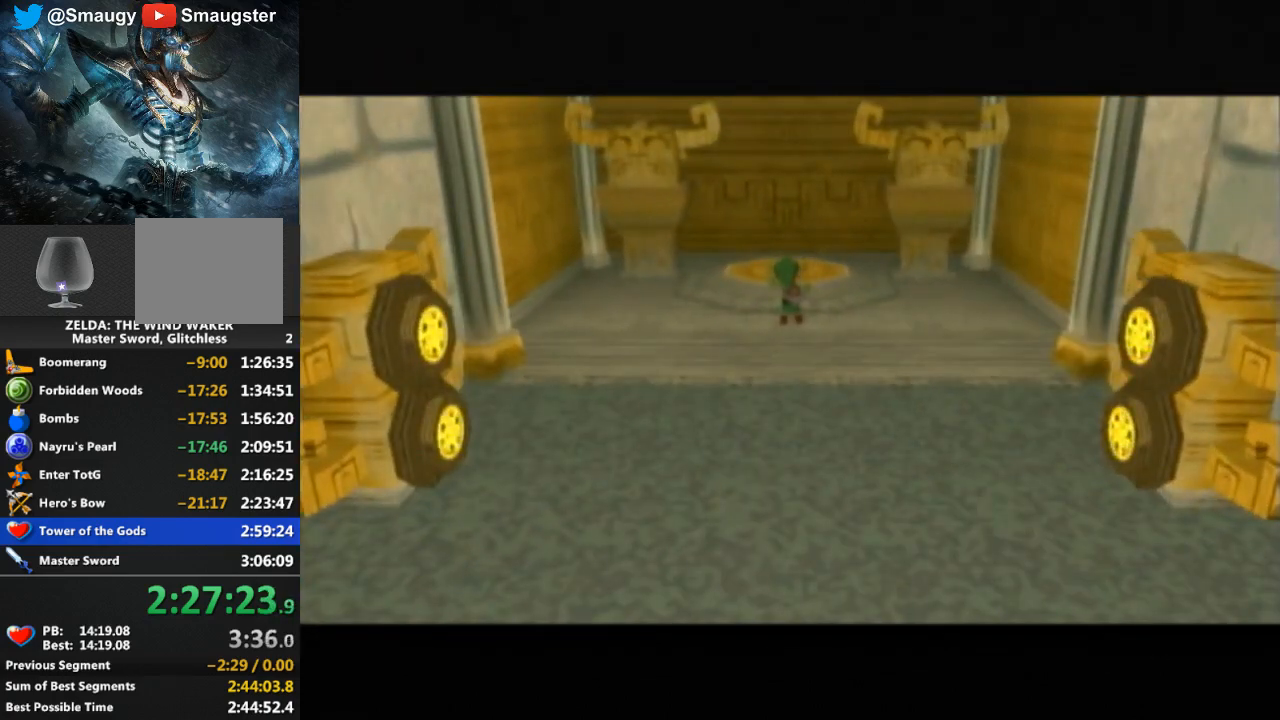
{"buttons": ["R1"], "left_stick": "center", "right_stick": "center", "events": [[333, "R1", "down"]]}
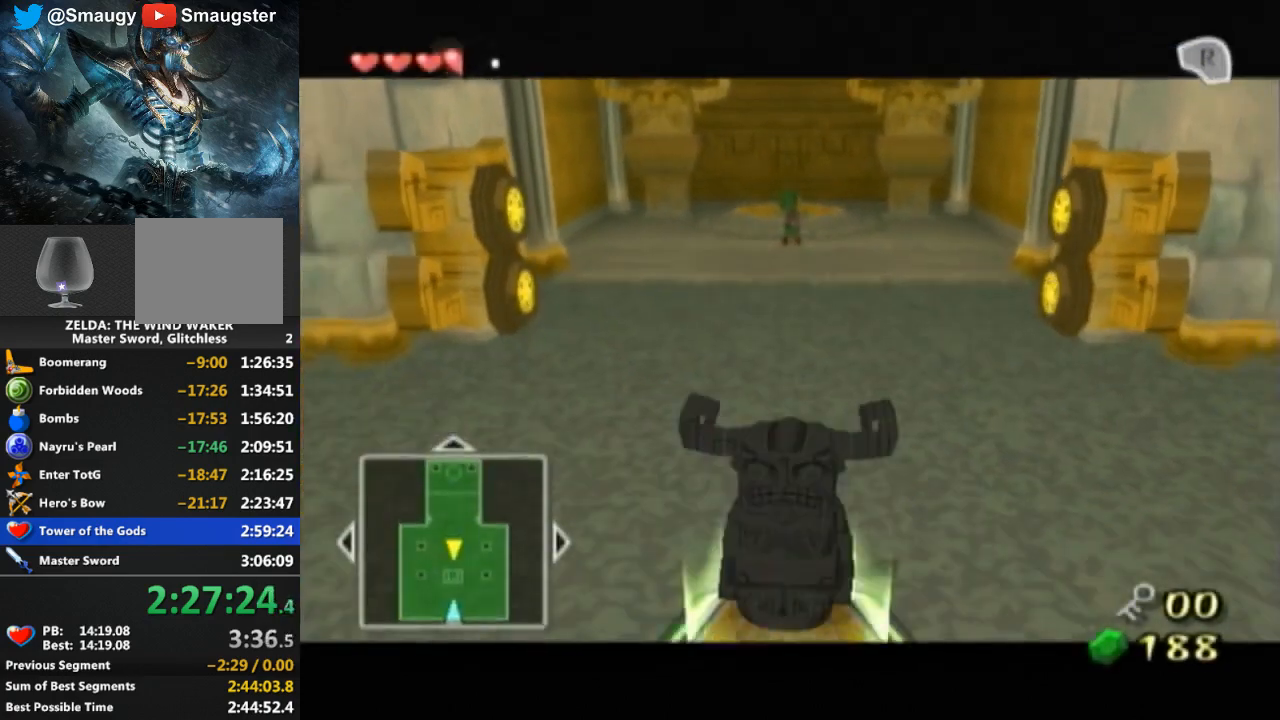
{"buttons": [], "left_stick": "center", "right_stick": "center", "events": [[67, "R1", "up"]]}
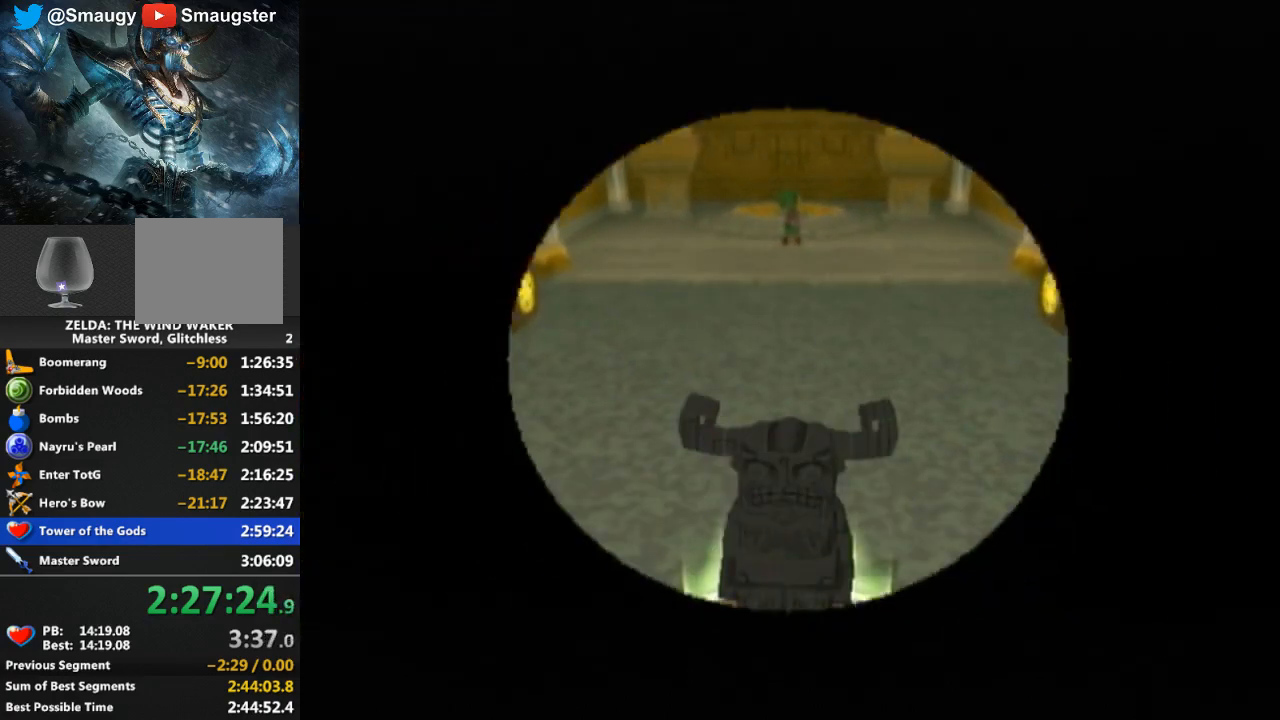
{"buttons": [], "left_stick": "center", "right_stick": "center", "events": []}
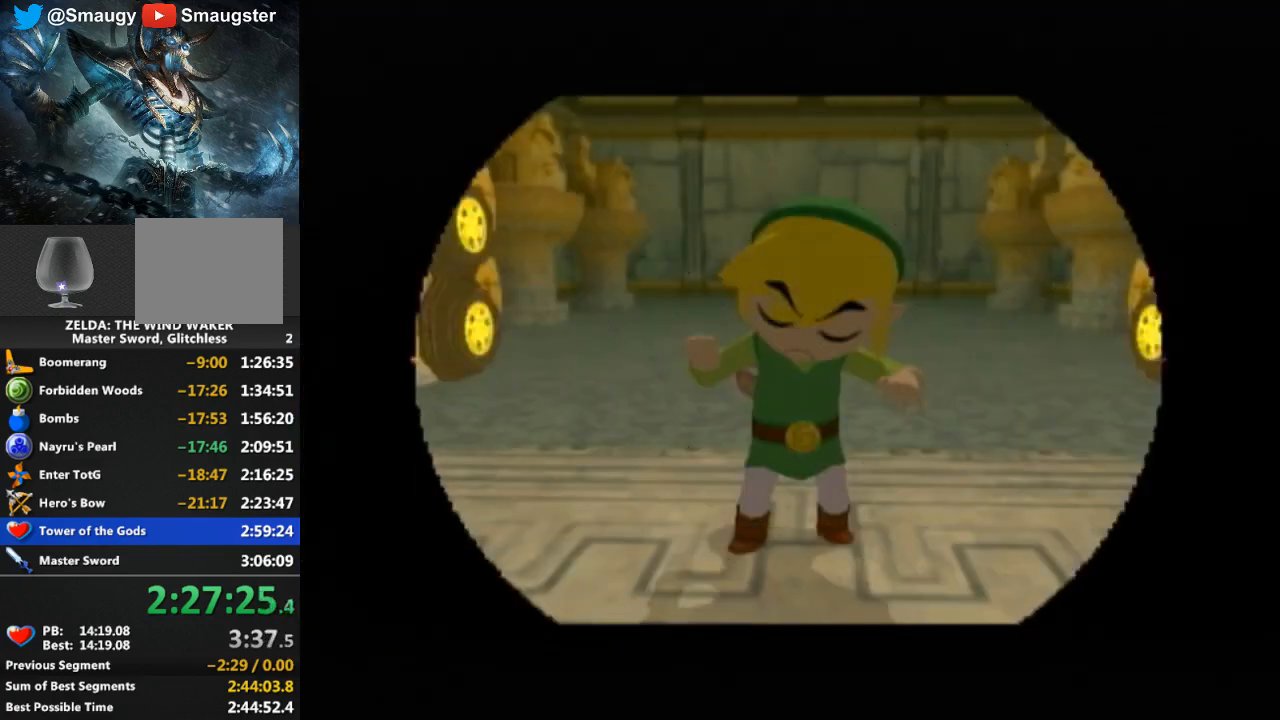
{"buttons": [], "left_stick": "up", "right_stick": "down-left", "events": [[367, "left_stick", "up"], [500, "right_stick", "down-left"]]}
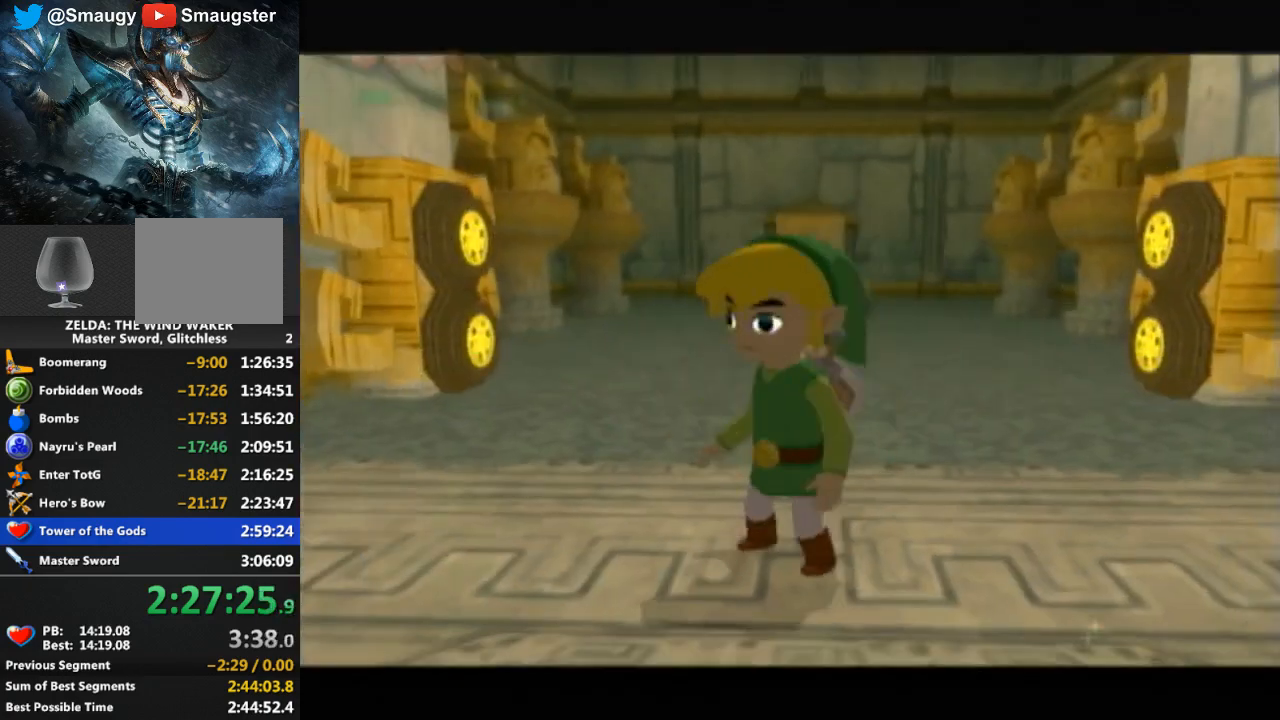
{"buttons": ["A"], "left_stick": "up", "right_stick": "center", "events": [[233, "right_stick", "center"], [467, "A", "down"]]}
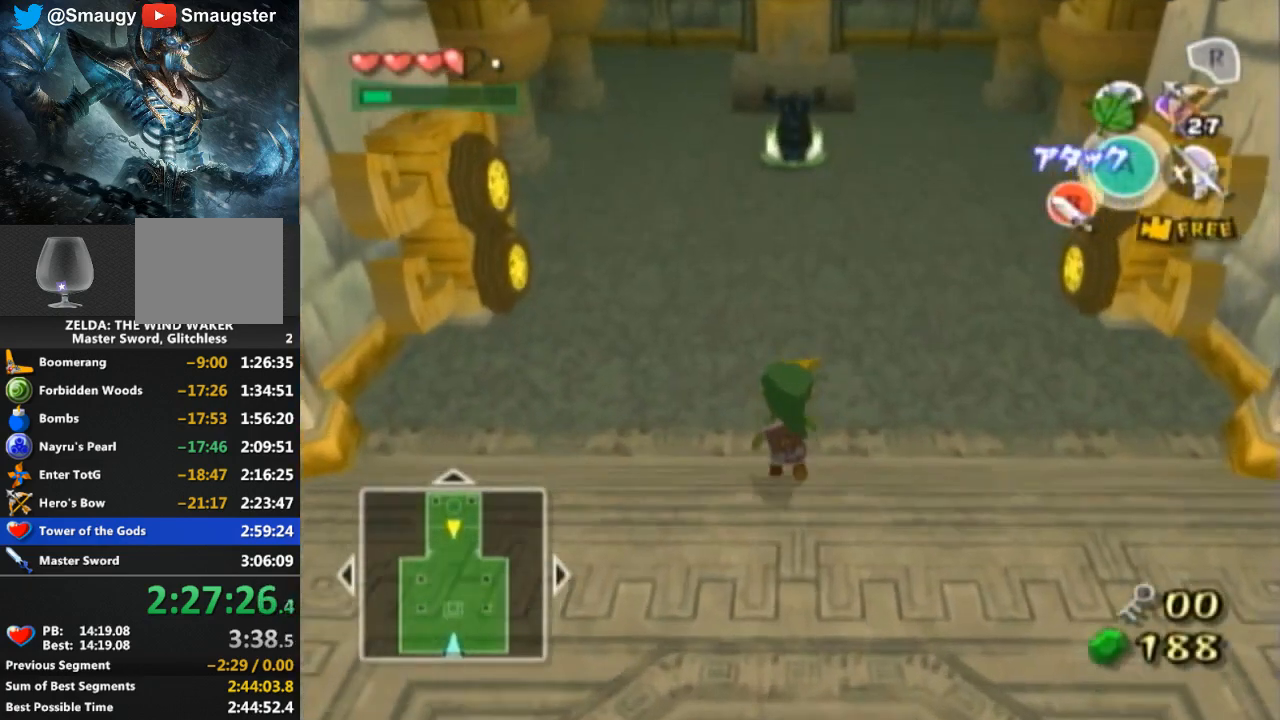
{"buttons": [], "left_stick": "up", "right_stick": "center", "events": [[67, "A", "up"]]}
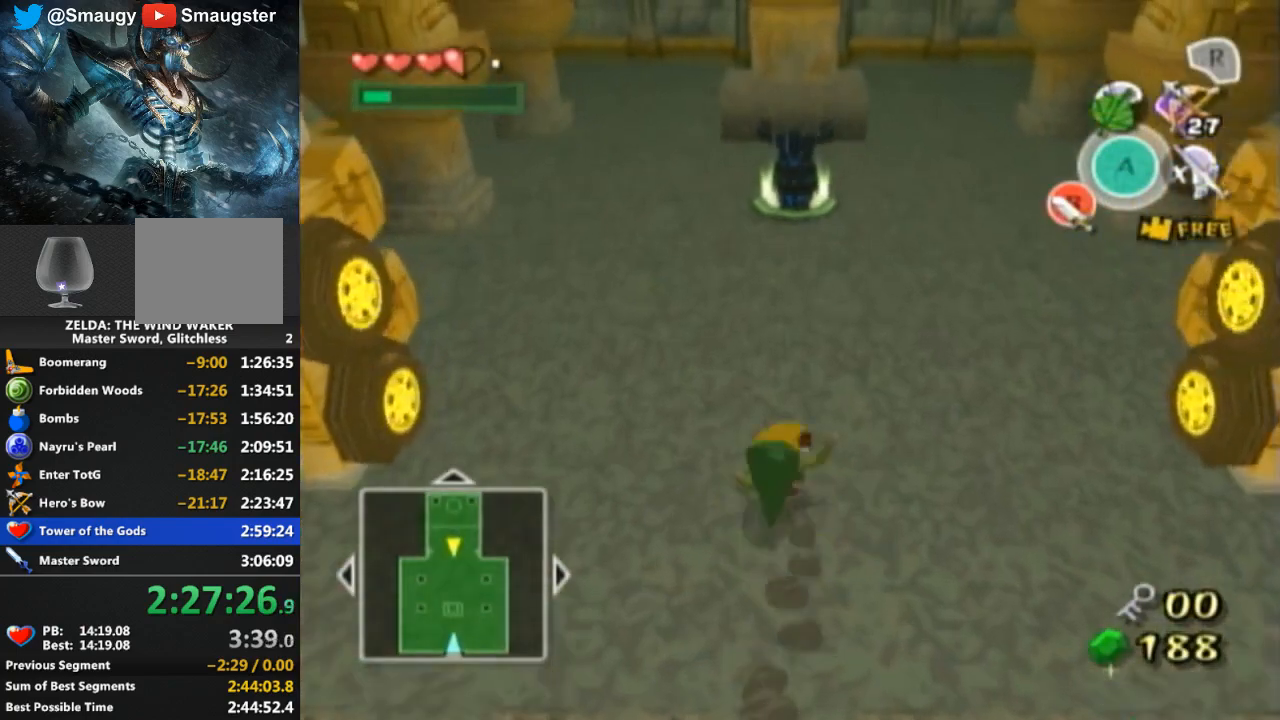
{"buttons": [], "left_stick": "up", "right_stick": "center", "events": [[33, "A", "down"], [133, "A", "up"]]}
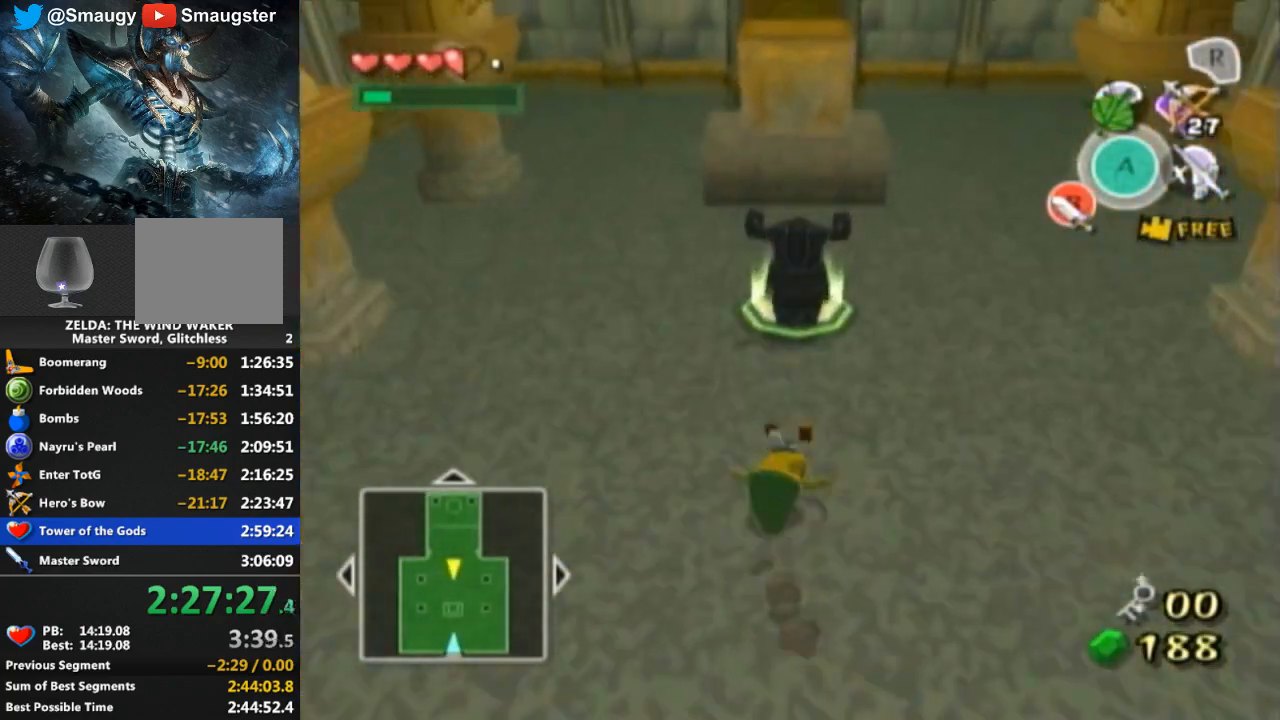
{"buttons": ["A"], "left_stick": "center", "right_stick": "center", "events": [[200, "A", "down"], [200, "left_stick", "center"], [267, "A", "up"], [333, "A", "down"], [400, "A", "up"], [467, "A", "down"]]}
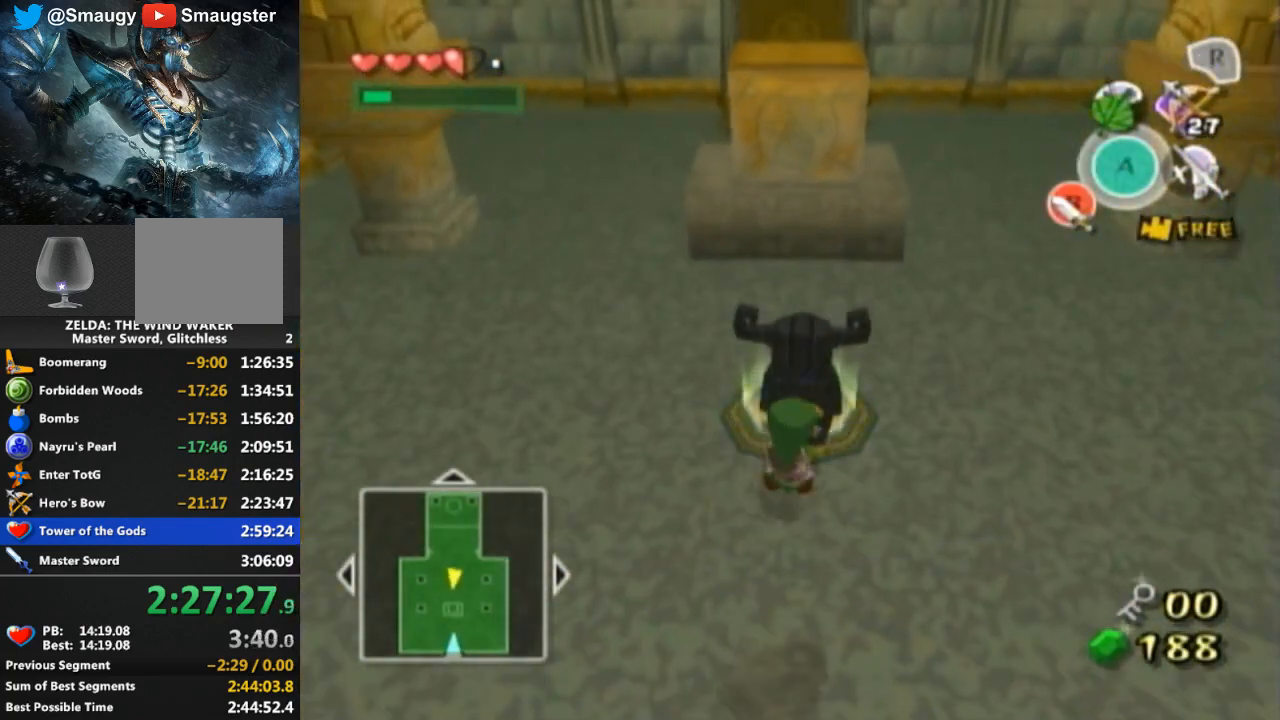
{"buttons": [], "left_stick": "up-left", "right_stick": "center", "events": [[67, "A", "up"], [267, "left_stick", "up-left"]]}